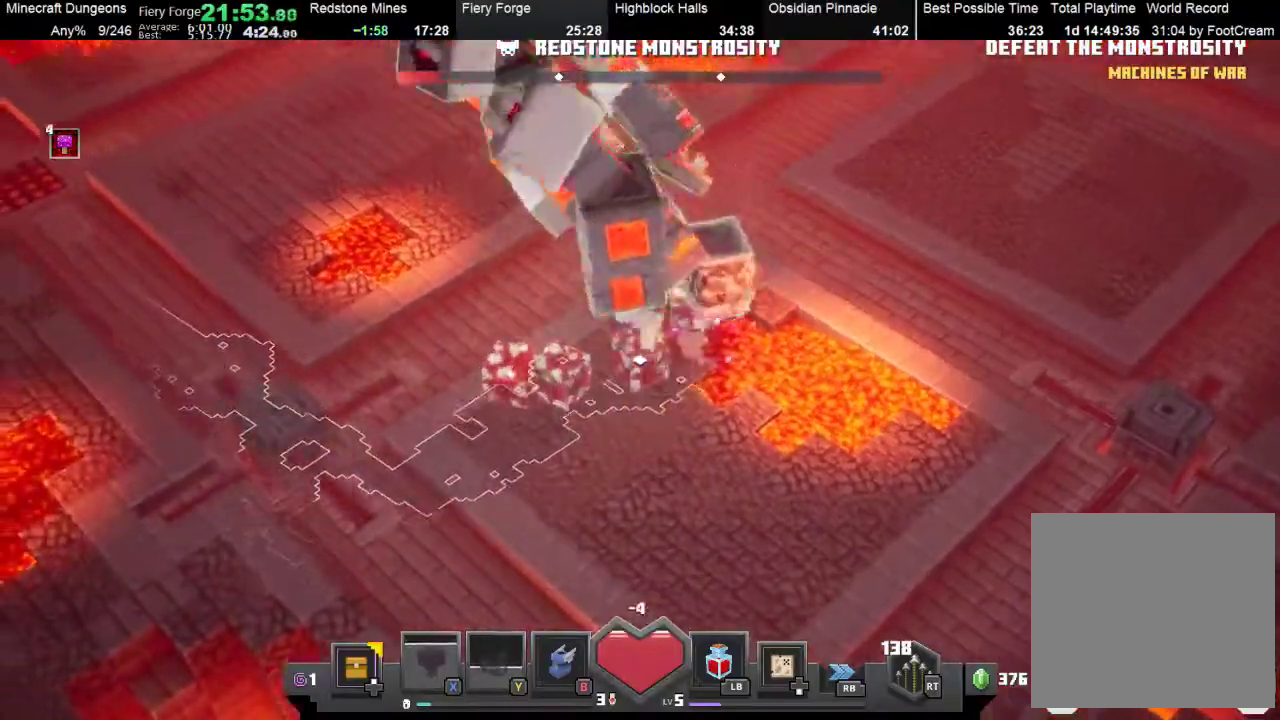
Gameplay with a controller (Xbox layout); each line is a JSON object with the inputs held at the frame after it. "events" lists button and stick changes between this image and that frame as [ms after this image, input, new state], when the widget could be followed in between. Not read: L3 R3 right_stick.
{"buttons": ["A"], "left_stick": "right", "events": [[33, "A", "down"], [133, "left_stick", "left"], [167, "A", "up"], [267, "left_stick", "up-left"], [433, "left_stick", "up-right"], [500, "A", "down"], [500, "left_stick", "right"]]}
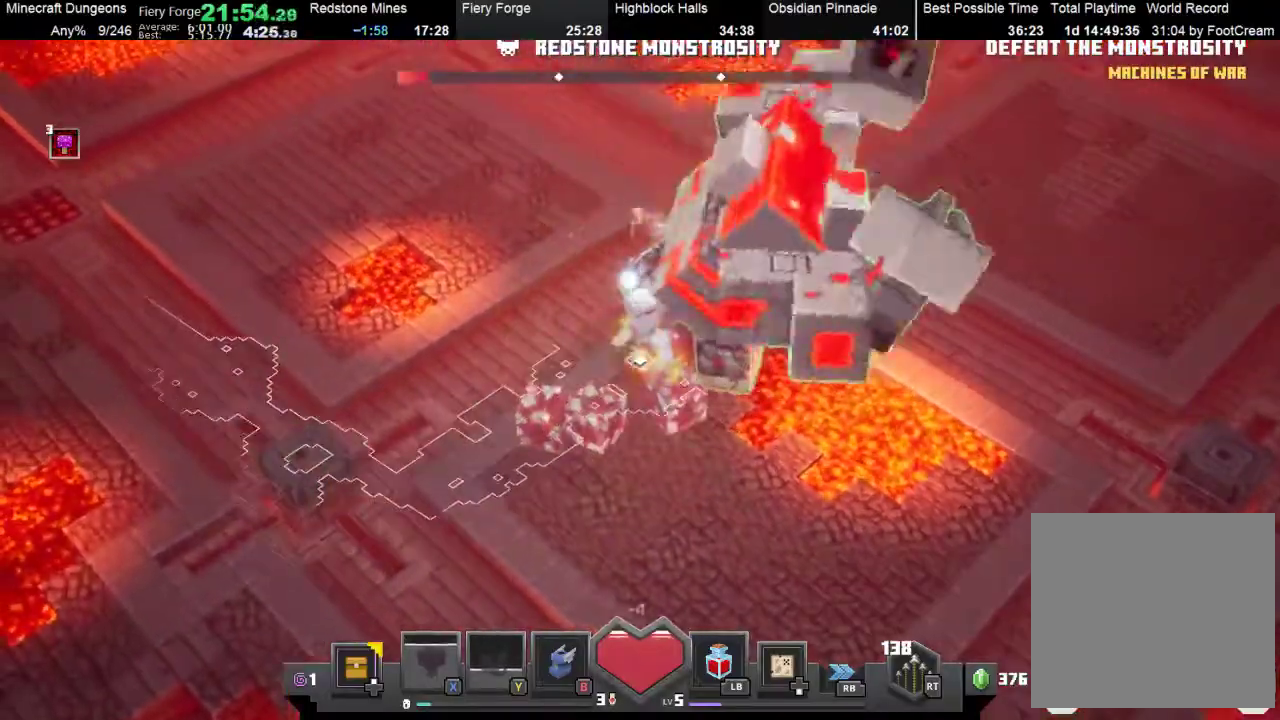
{"buttons": ["A"], "left_stick": "down-right", "events": [[100, "left_stick", "up"], [167, "A", "up"], [400, "left_stick", "up-right"], [467, "A", "down"], [467, "left_stick", "down-right"]]}
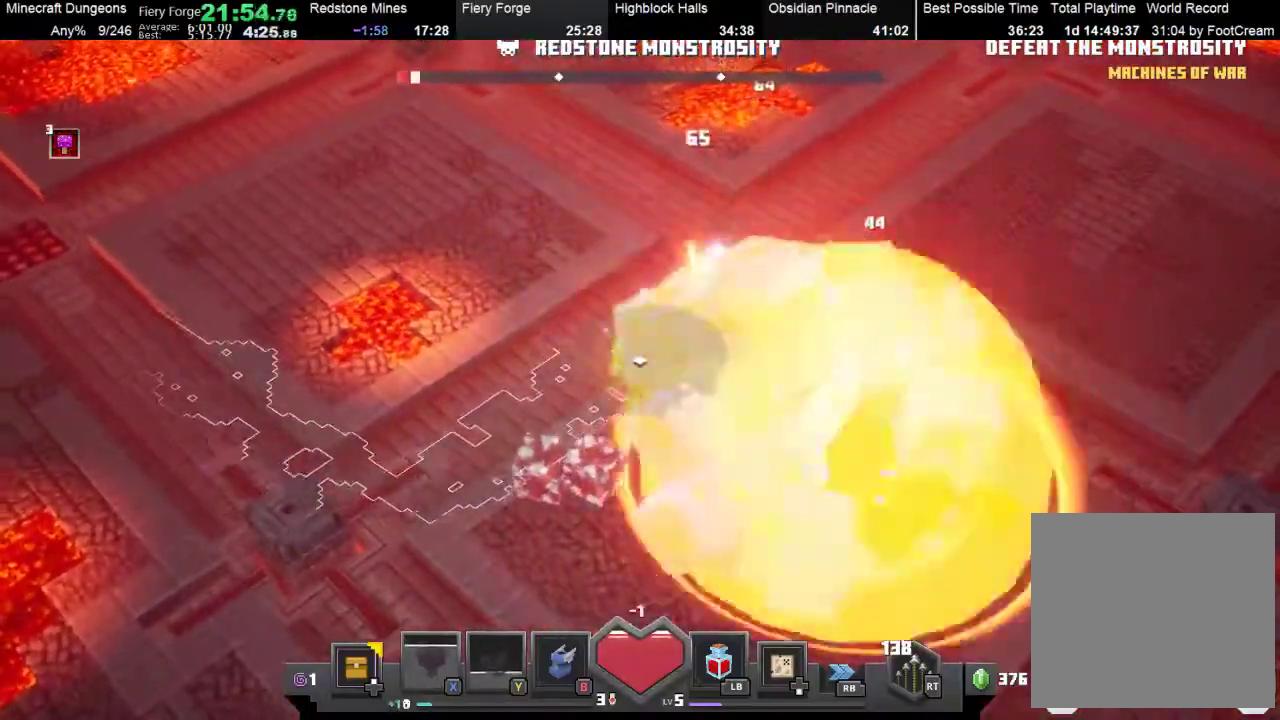
{"buttons": ["A"], "left_stick": "down-right", "events": []}
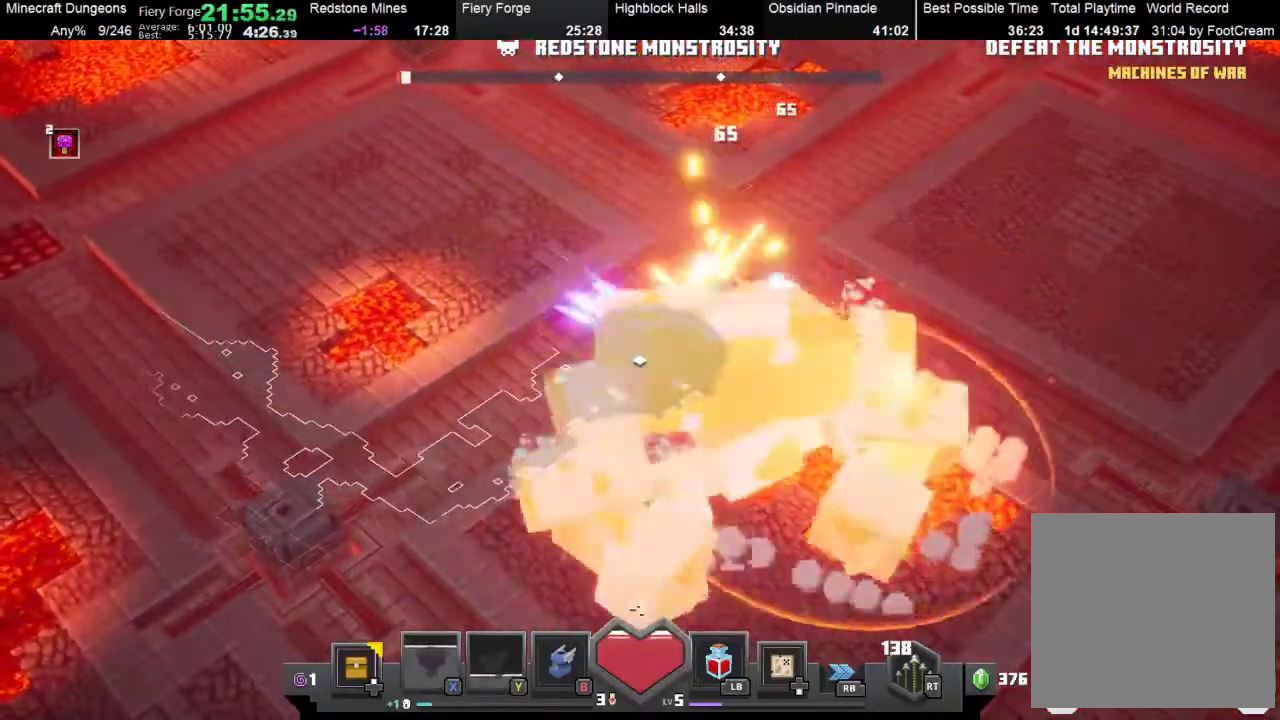
{"buttons": ["A"], "left_stick": "down", "events": [[200, "left_stick", "down"]]}
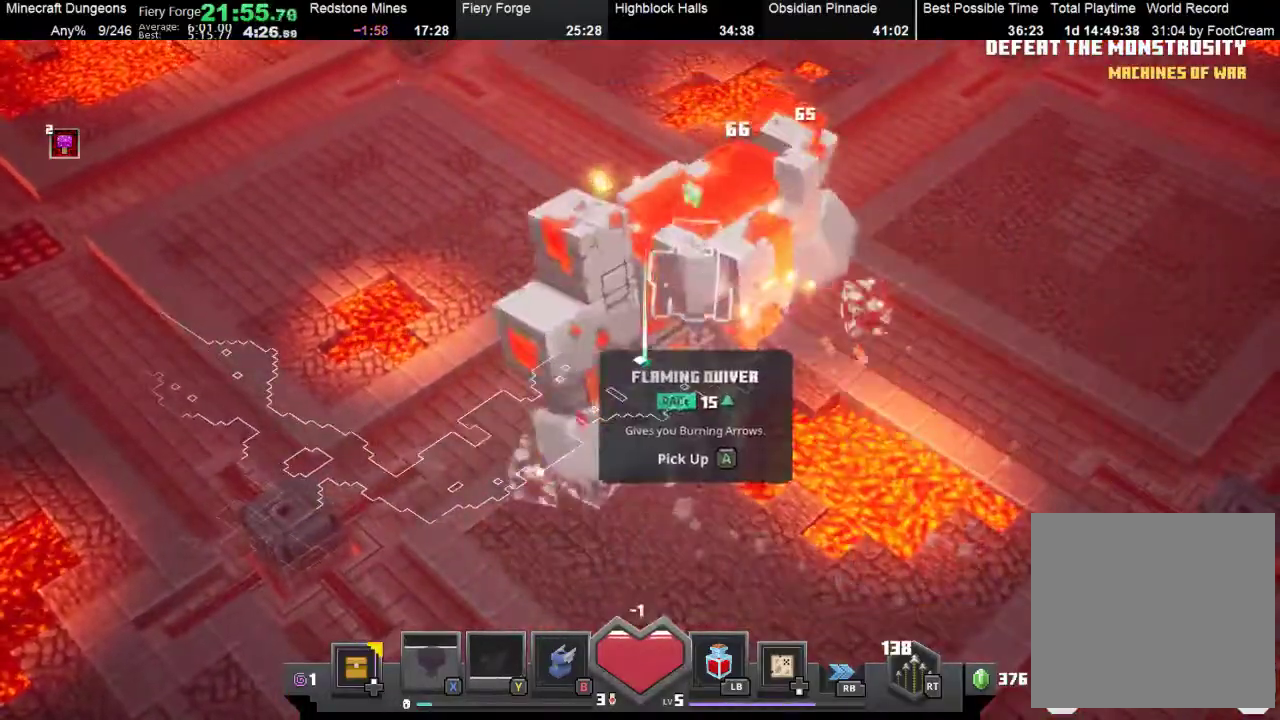
{"buttons": ["A"], "left_stick": "up-right", "events": [[100, "left_stick", "down-right"], [167, "A", "up"], [267, "A", "down"], [300, "left_stick", "right"], [333, "A", "up"], [367, "left_stick", "up-right"], [400, "A", "down"]]}
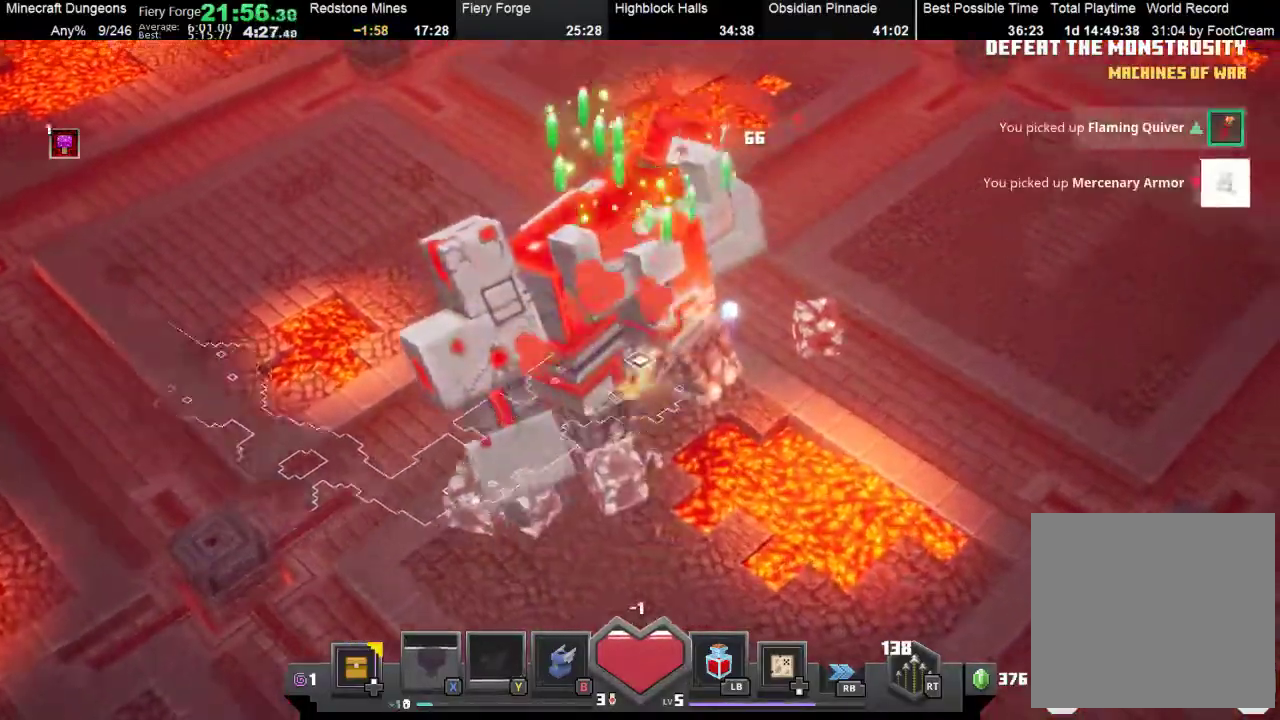
{"buttons": ["X"], "left_stick": "up-right", "events": [[33, "A", "up"], [467, "X", "down"]]}
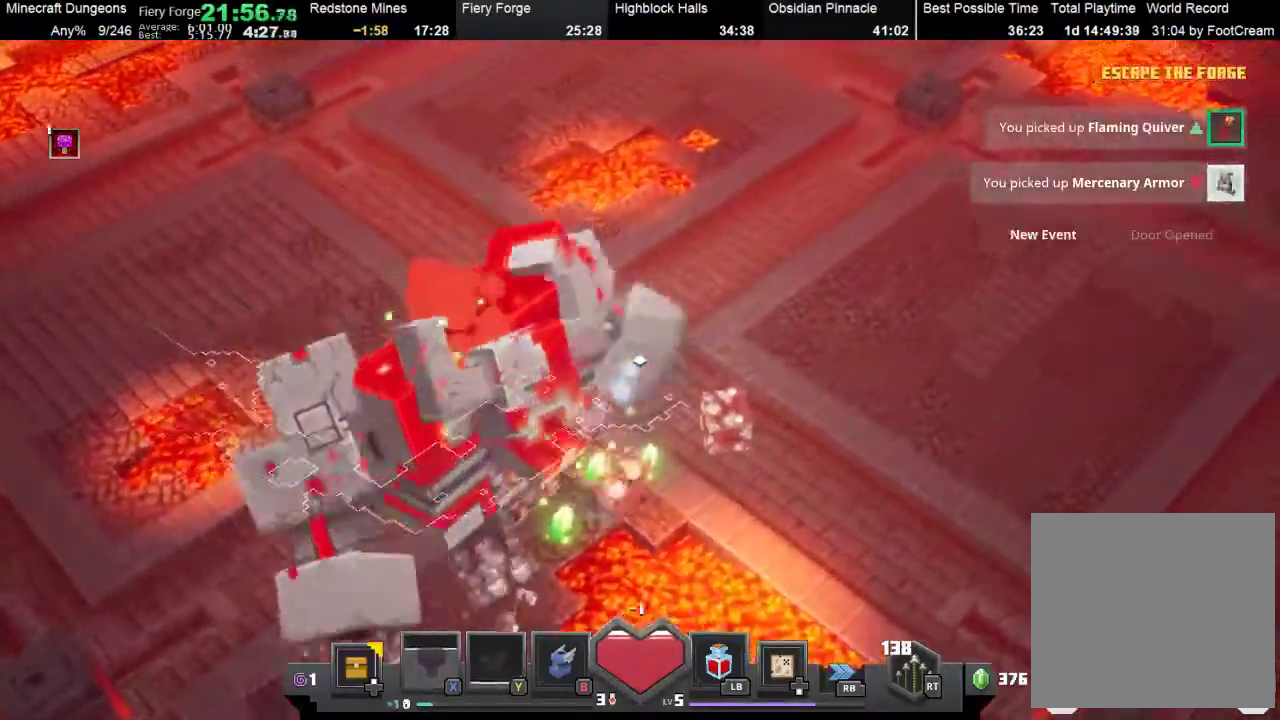
{"buttons": [], "left_stick": "up-right", "events": [[100, "X", "up"]]}
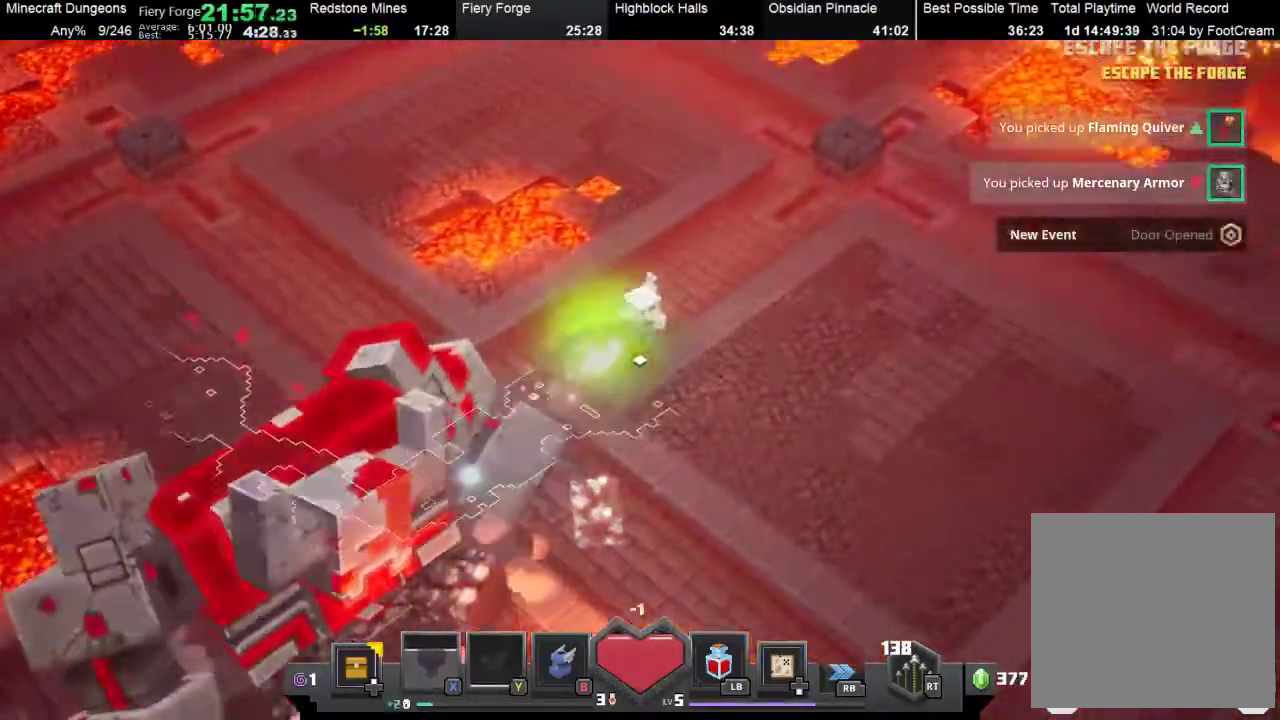
{"buttons": ["B"], "left_stick": "up-right", "events": [[400, "B", "down"]]}
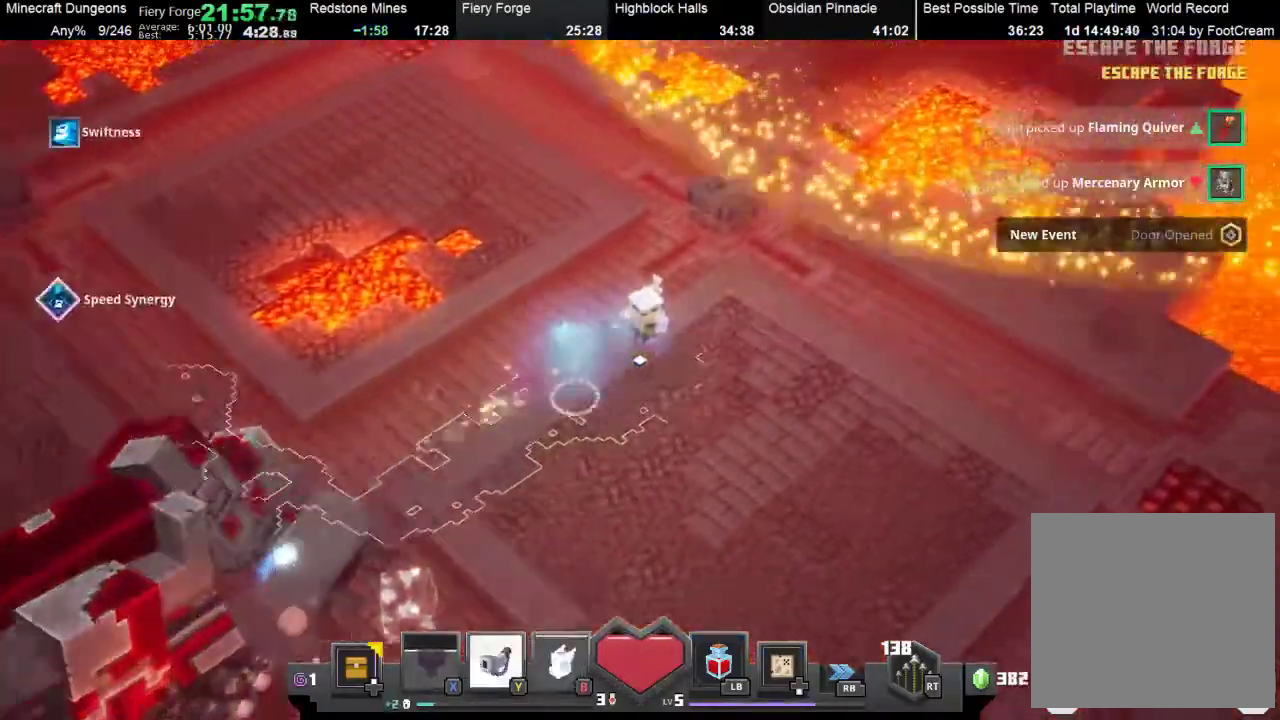
{"buttons": [], "left_stick": "up-right", "events": [[67, "B", "up"]]}
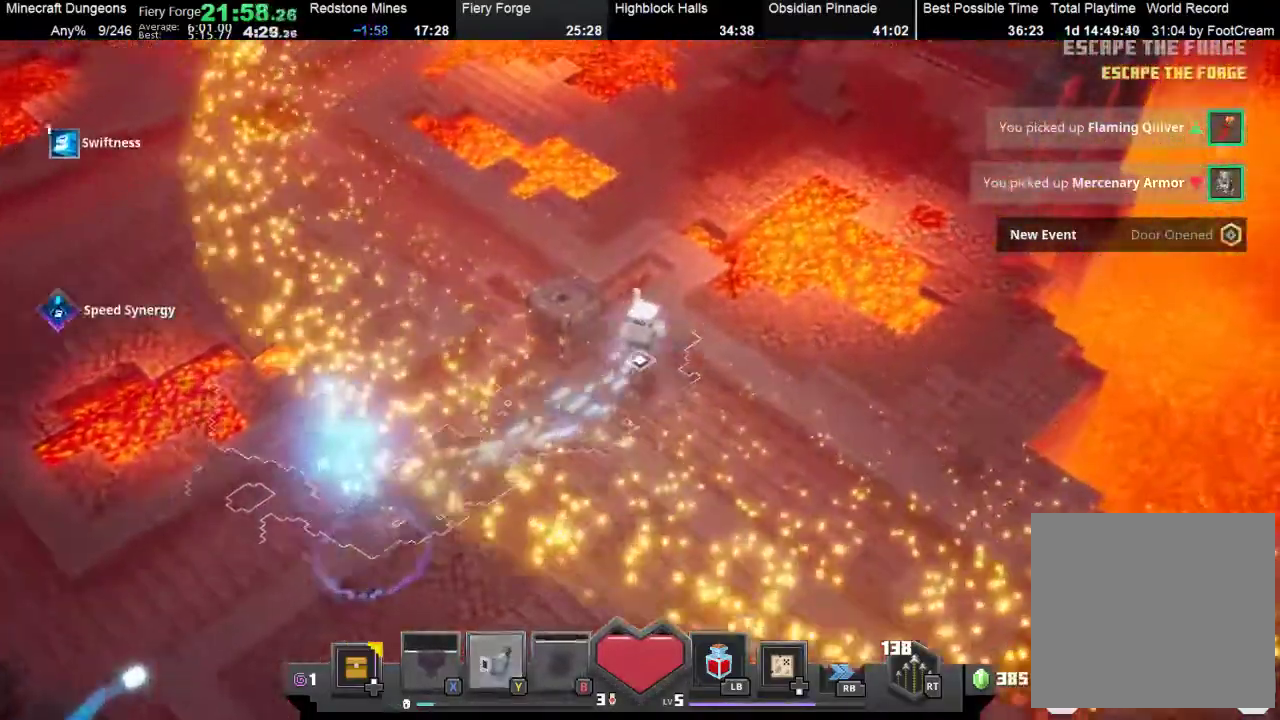
{"buttons": [], "left_stick": "up", "events": [[333, "left_stick", "up"]]}
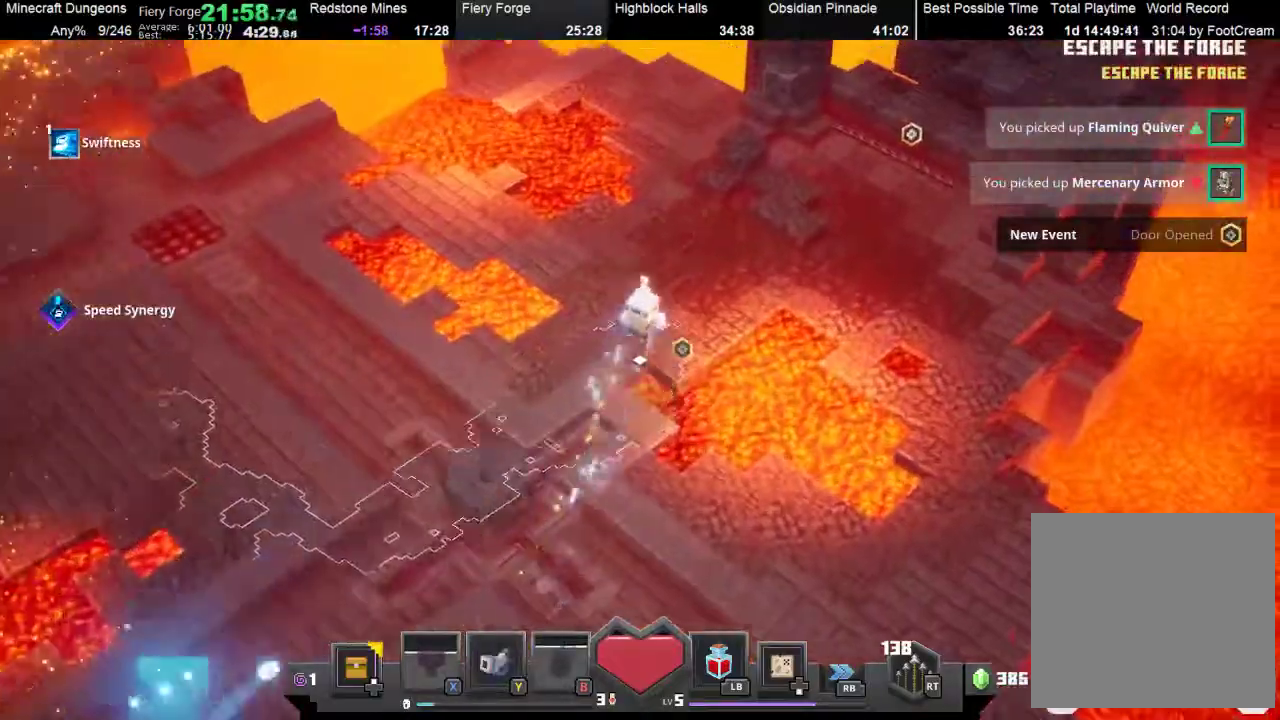
{"buttons": ["B"], "left_stick": "up-right", "events": [[33, "left_stick", "up-right"], [467, "B", "down"]]}
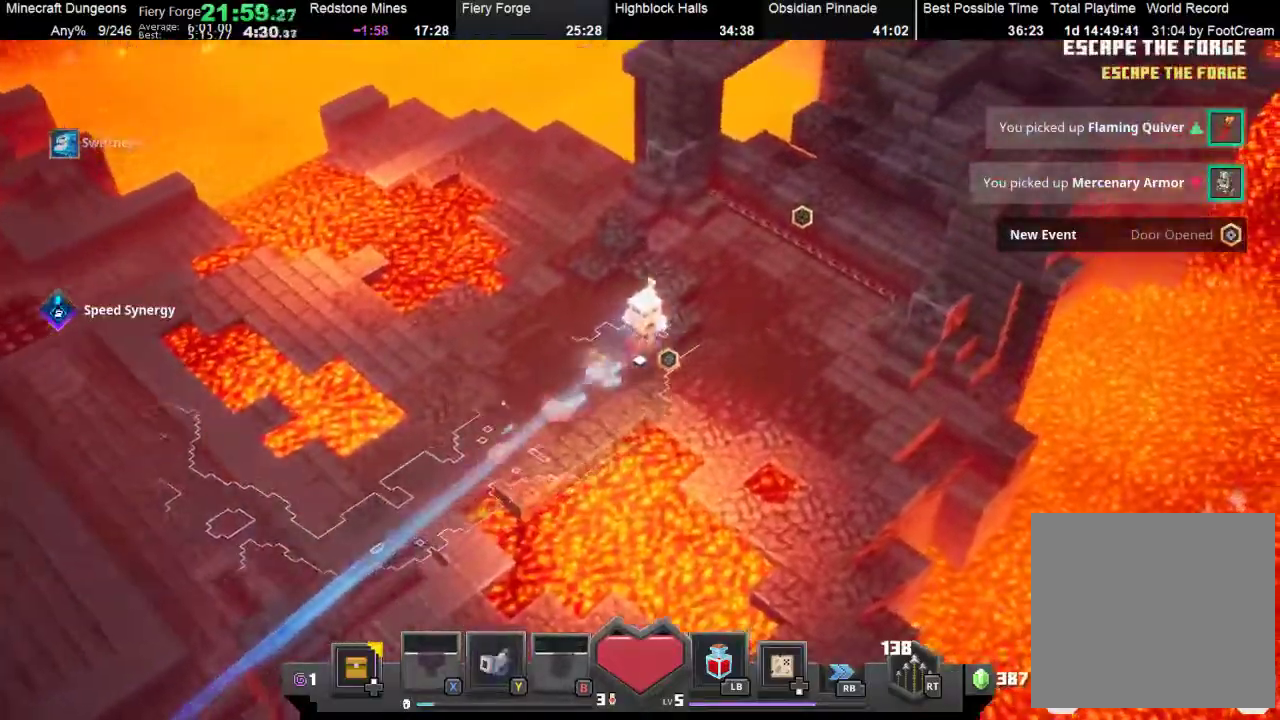
{"buttons": [], "left_stick": "up-right", "events": [[67, "B", "up"], [333, "B", "down"], [467, "B", "up"]]}
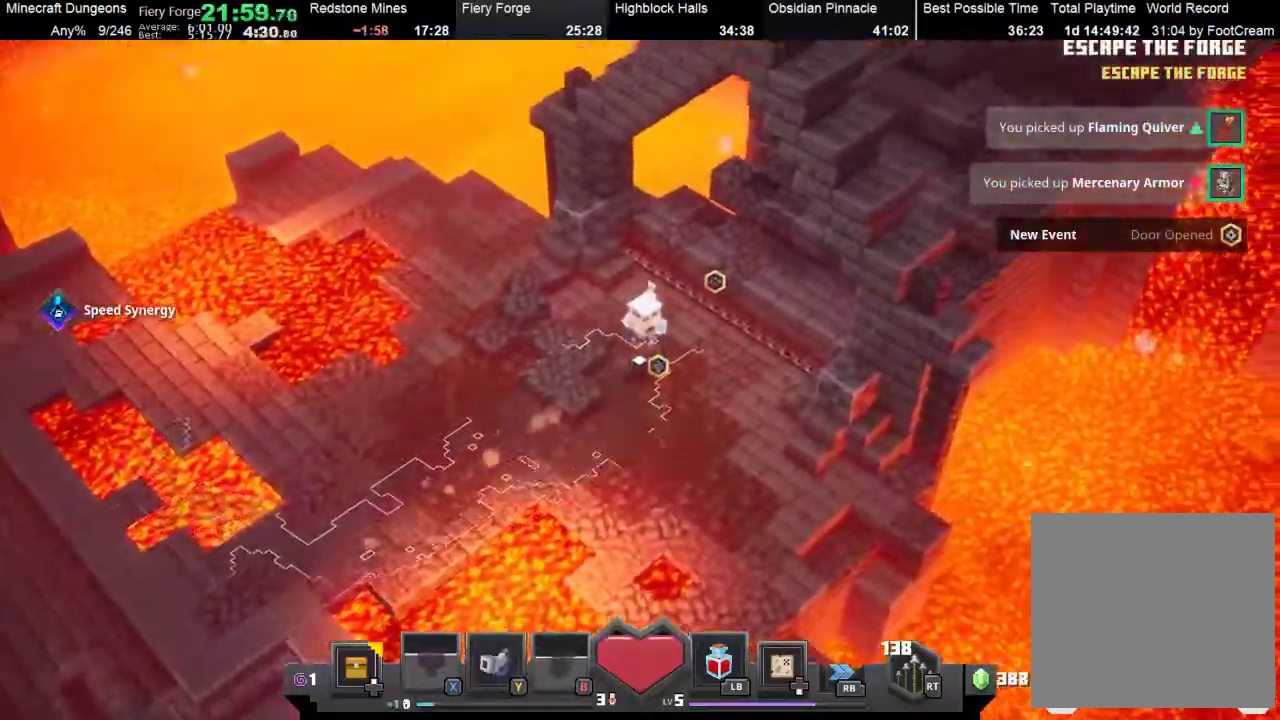
{"buttons": ["B"], "left_stick": "up-right", "events": [[467, "B", "down"]]}
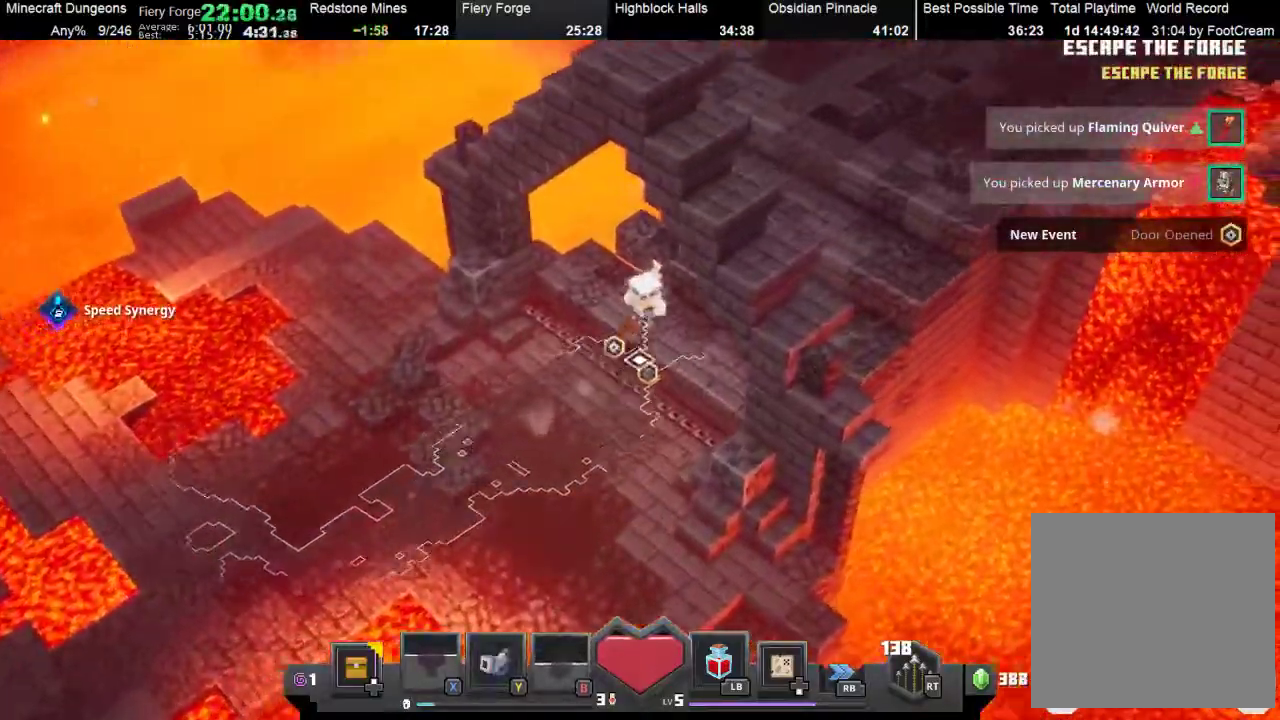
{"buttons": ["B"], "left_stick": "up-right", "events": [[67, "B", "up"], [300, "B", "down"]]}
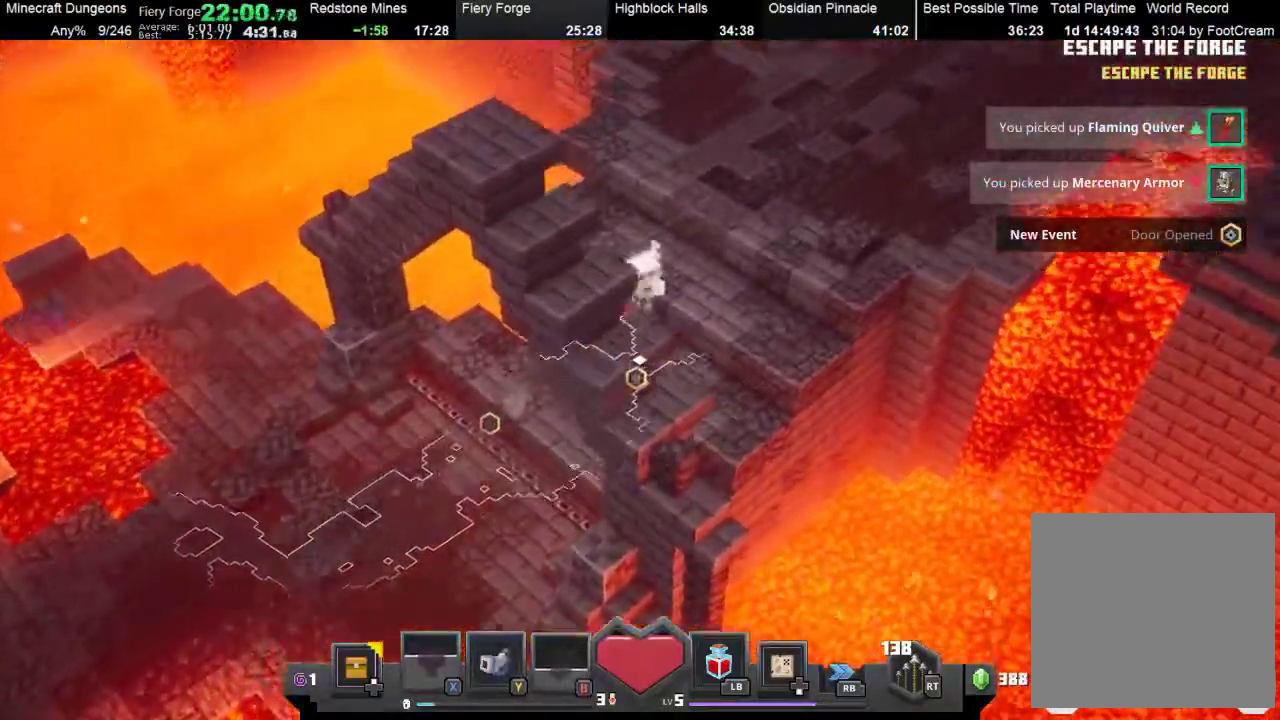
{"buttons": [], "left_stick": "up-right", "events": [[100, "B", "up"], [233, "B", "down"], [333, "B", "up"], [400, "B", "down"], [500, "B", "up"]]}
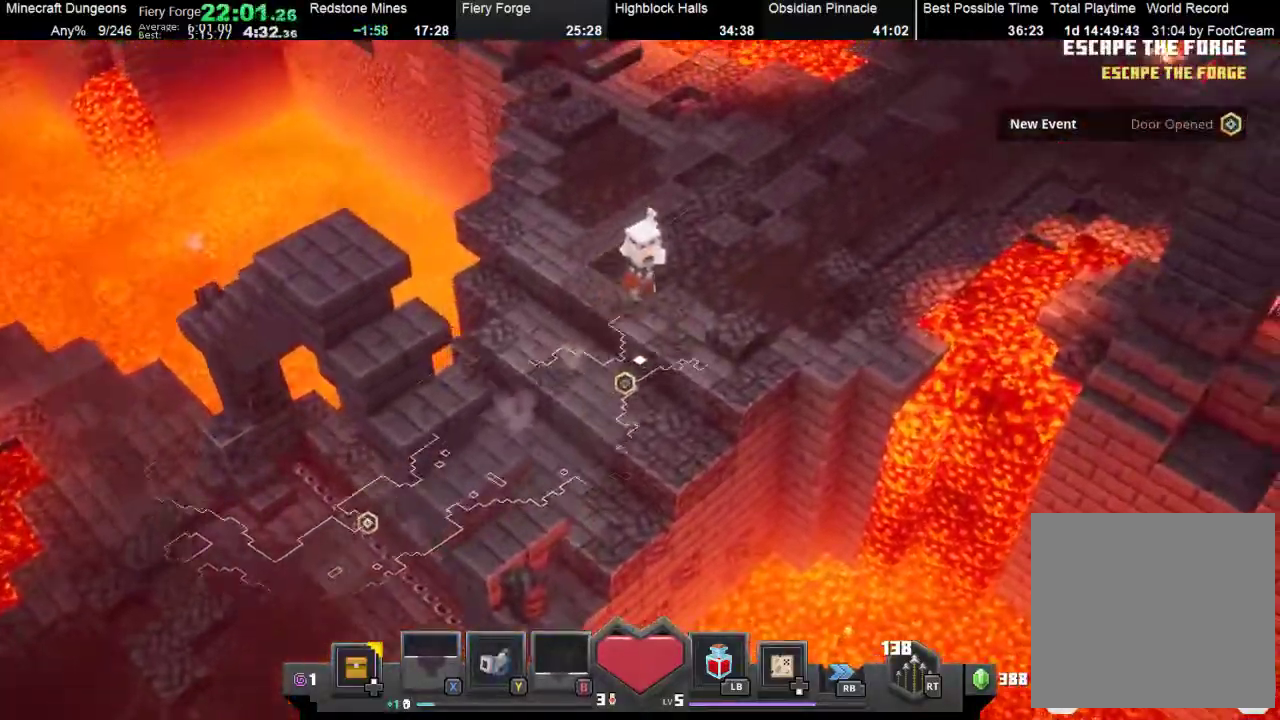
{"buttons": ["B"], "left_stick": "up-right", "events": [[200, "B", "down"]]}
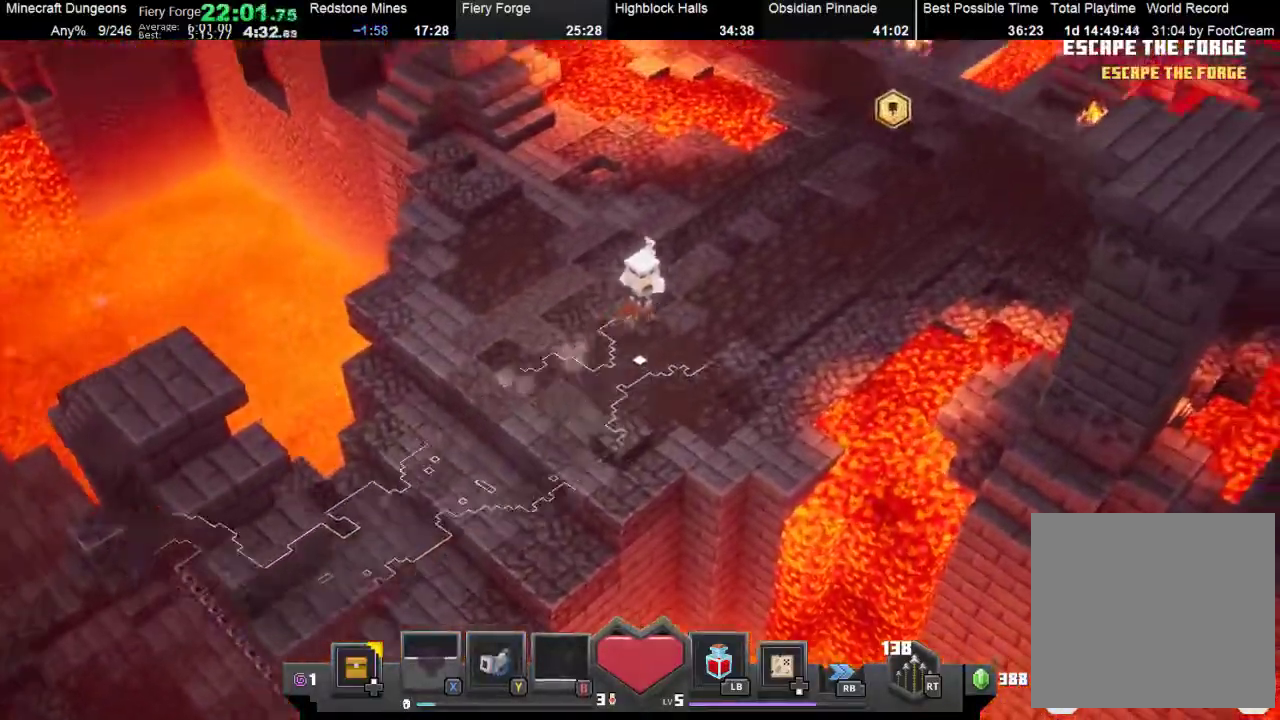
{"buttons": ["B"], "left_stick": "up-right", "events": [[300, "B", "up"], [400, "B", "down"]]}
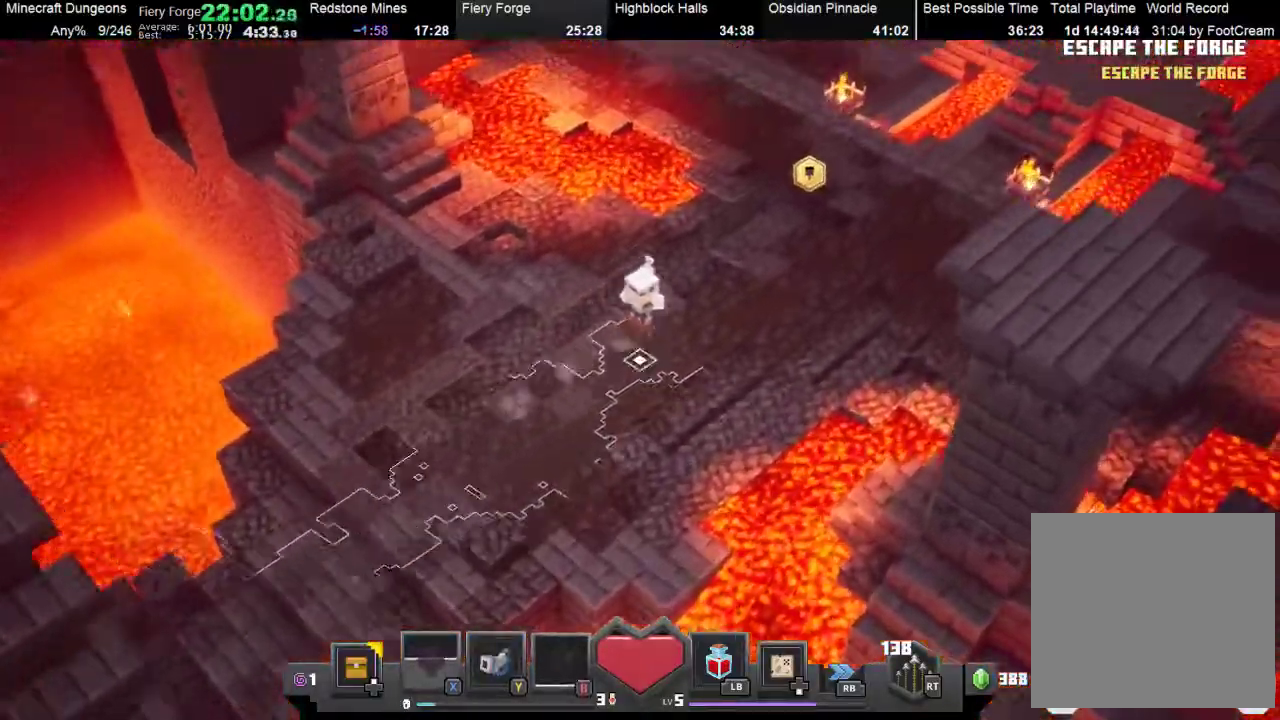
{"buttons": ["B"], "left_stick": "up-right", "events": [[67, "B", "up"], [267, "B", "down"], [367, "B", "up"], [500, "B", "down"]]}
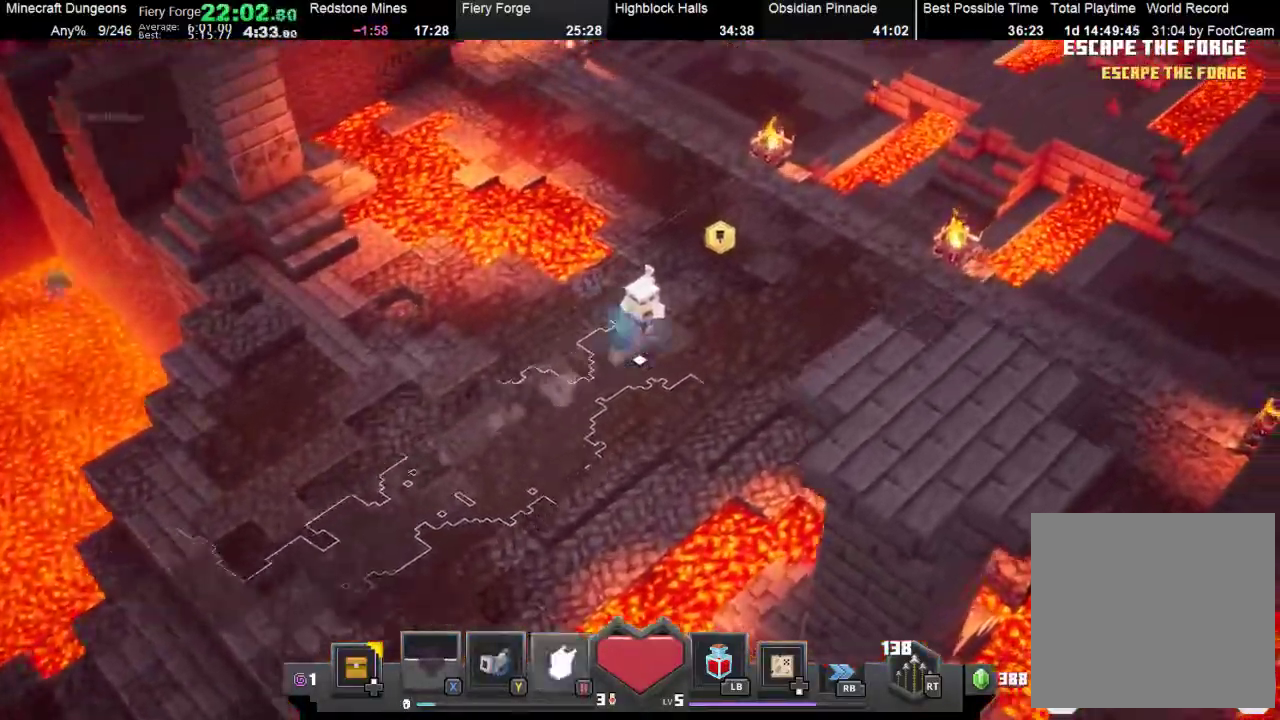
{"buttons": [], "left_stick": "up-right", "events": [[167, "B", "up"], [233, "B", "down"], [433, "B", "up"]]}
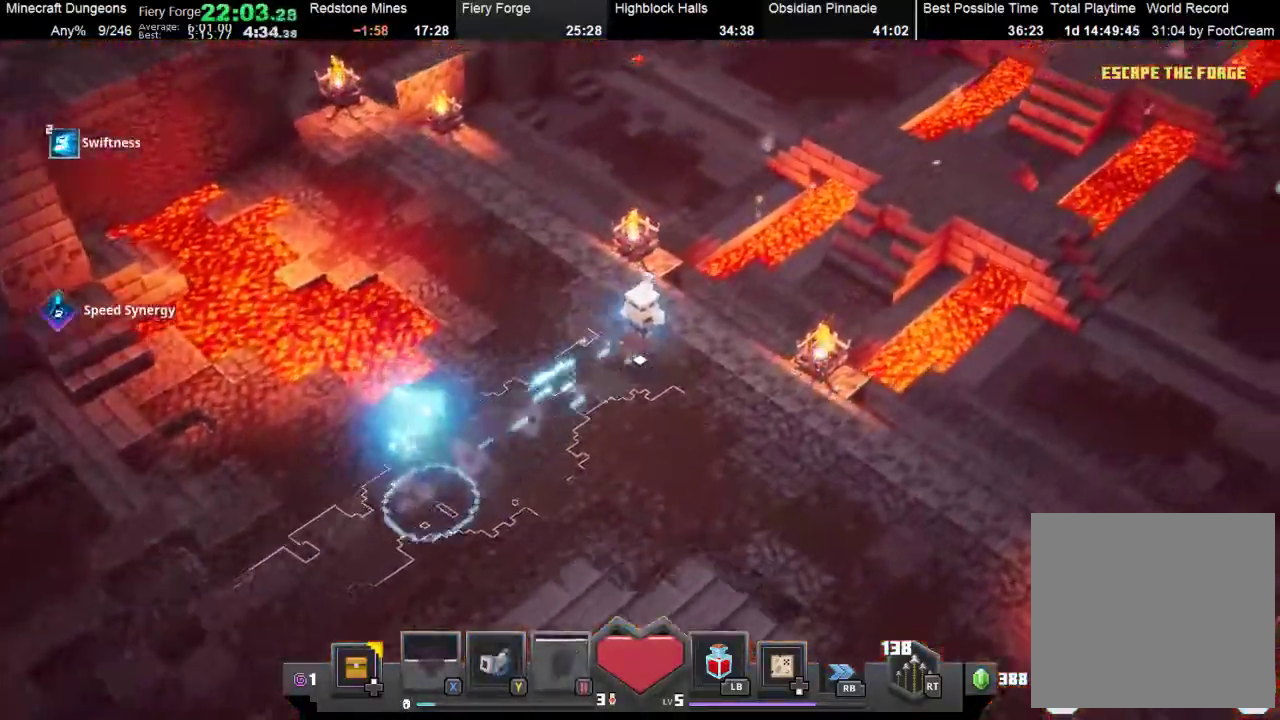
{"buttons": [], "left_stick": "up-right", "events": []}
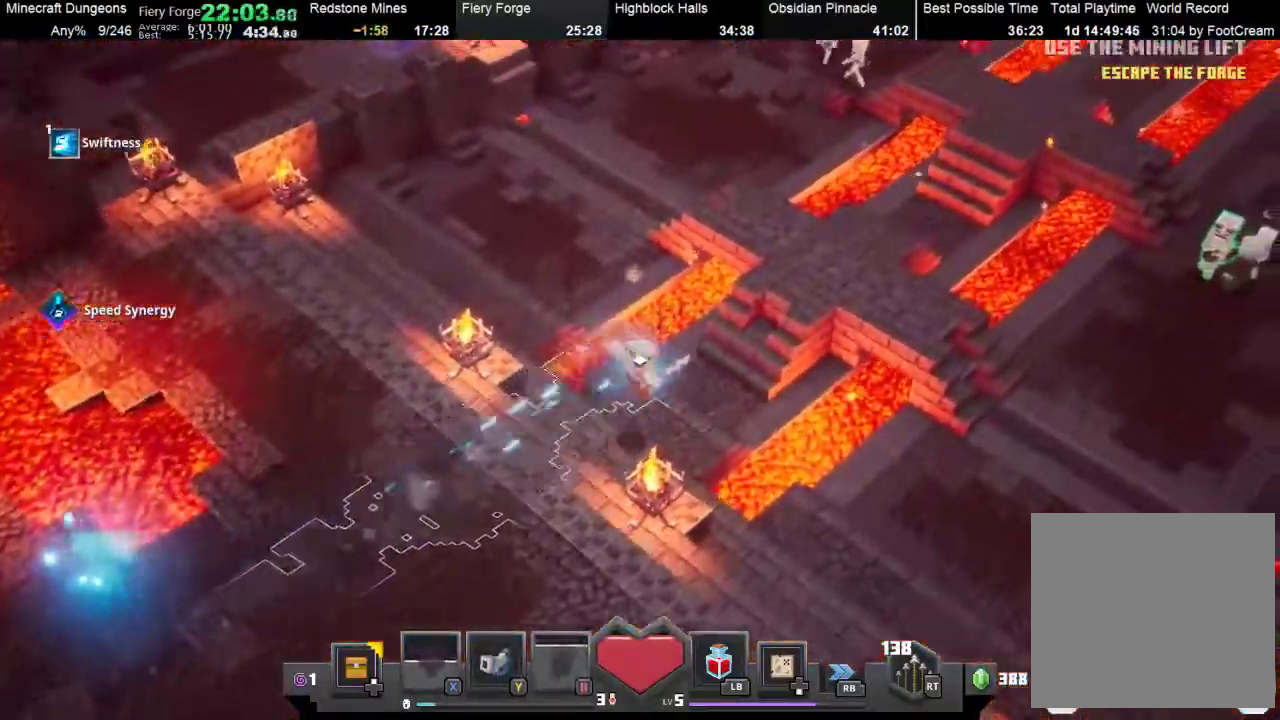
{"buttons": [], "left_stick": "up-right", "events": []}
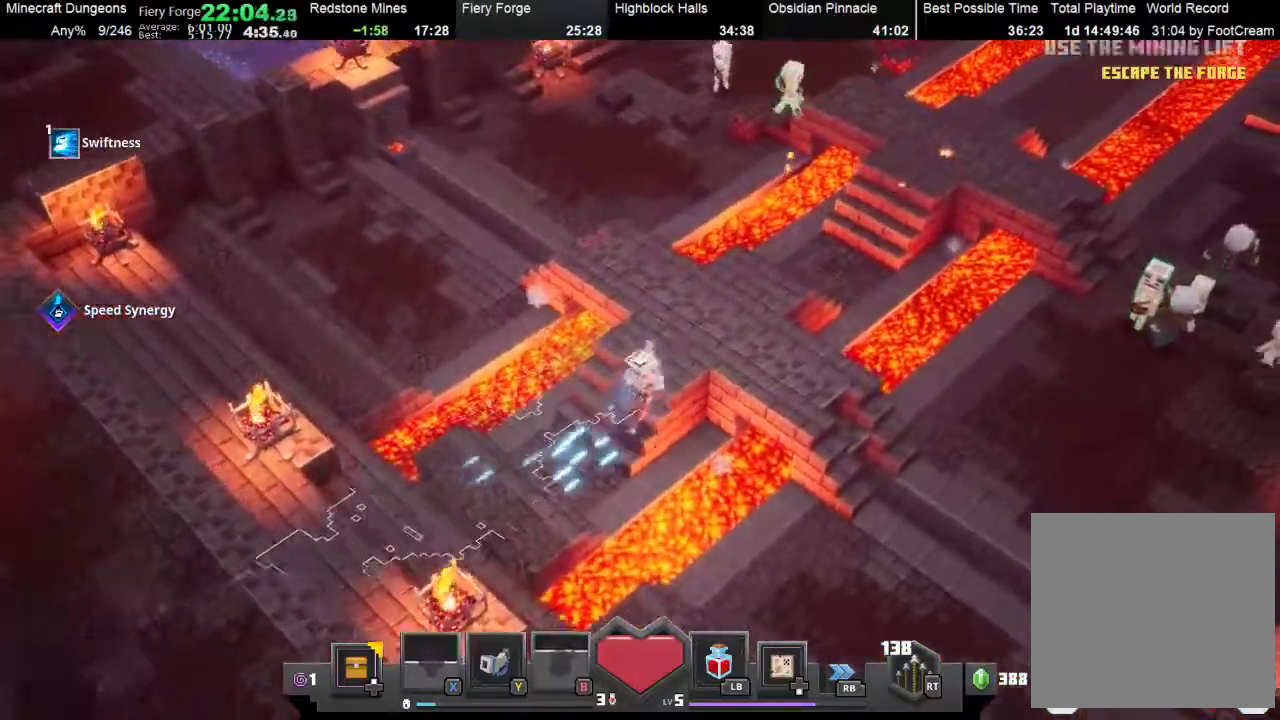
{"buttons": [], "left_stick": "up-right", "events": [[267, "B", "down"], [400, "B", "up"]]}